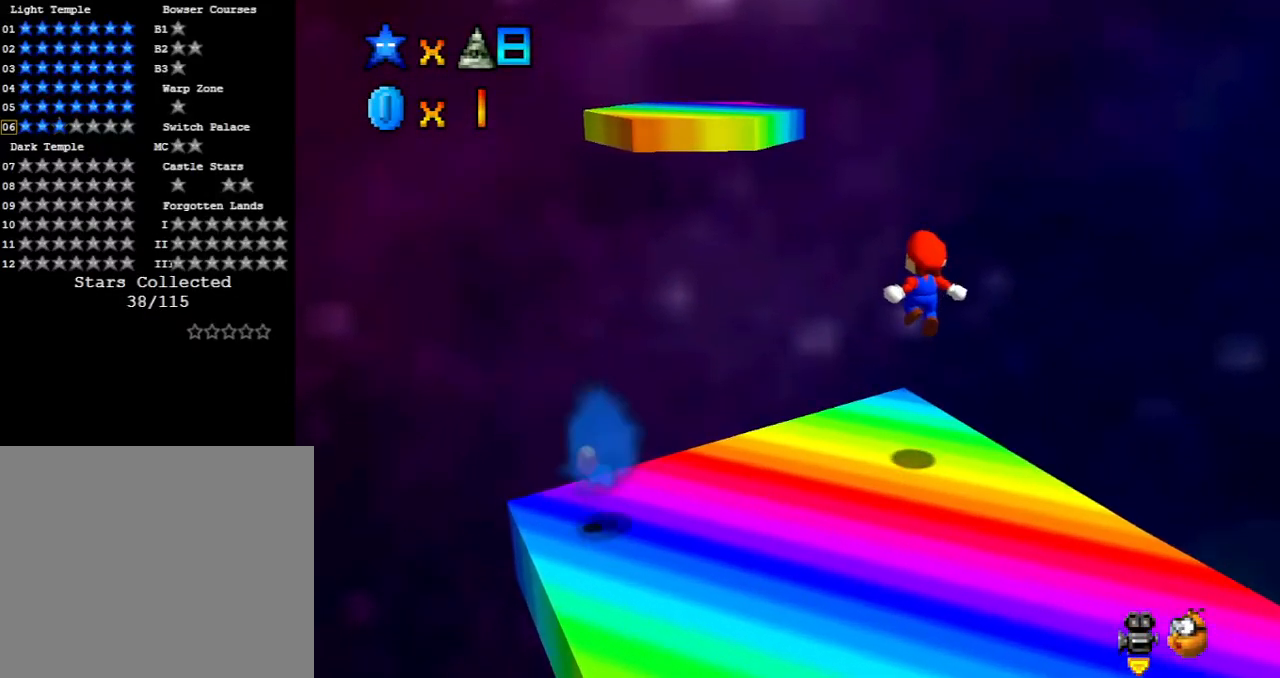
Gameplay with a controller (Xbox layout); each line is a JSON object with the inputs held at the frame after it. "events" lists button and stick changes between this image and that frame as [ms after this image, input, new state], when the widget could be followed in between. Not read: L3 R3 right_stick.
{"buttons": ["A", "X"], "left_stick": "up-left", "events": [[117, "left_stick", "up-right"], [167, "left_stick", "right"], [267, "A", "down"], [283, "X", "down"], [300, "left_stick", "up-left"]]}
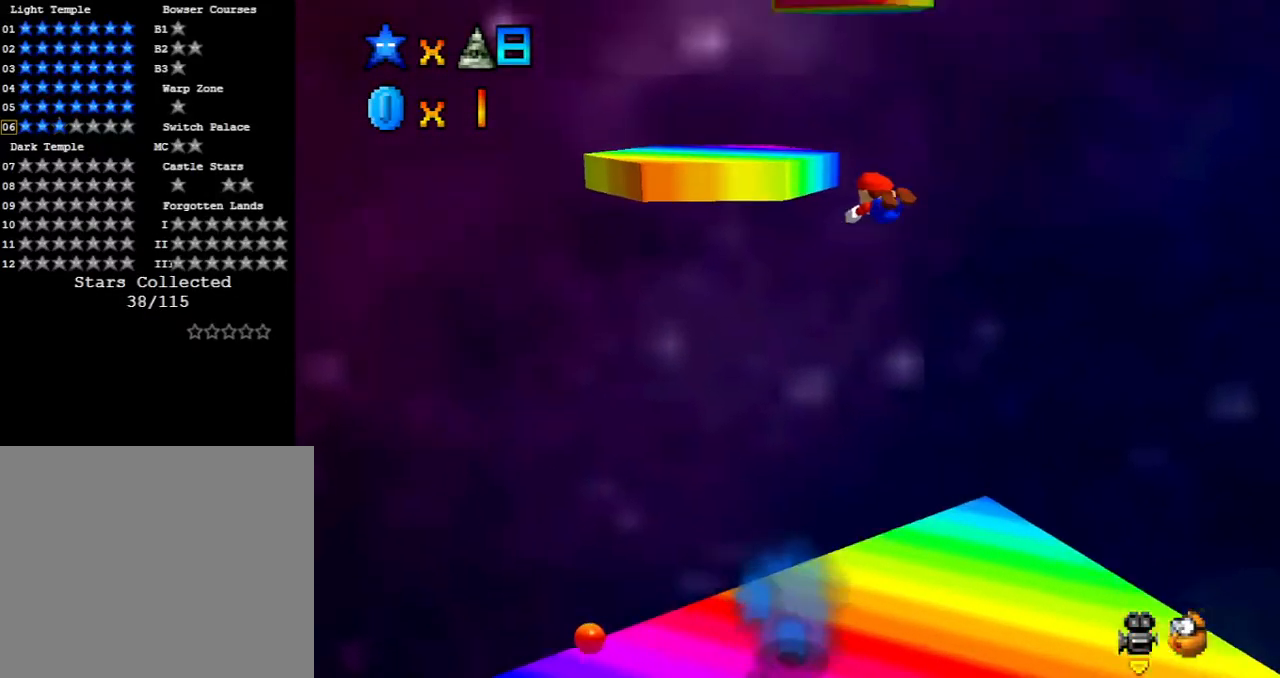
{"buttons": [], "left_stick": "down", "events": [[200, "X", "up"], [267, "A", "up"], [400, "left_stick", "down"]]}
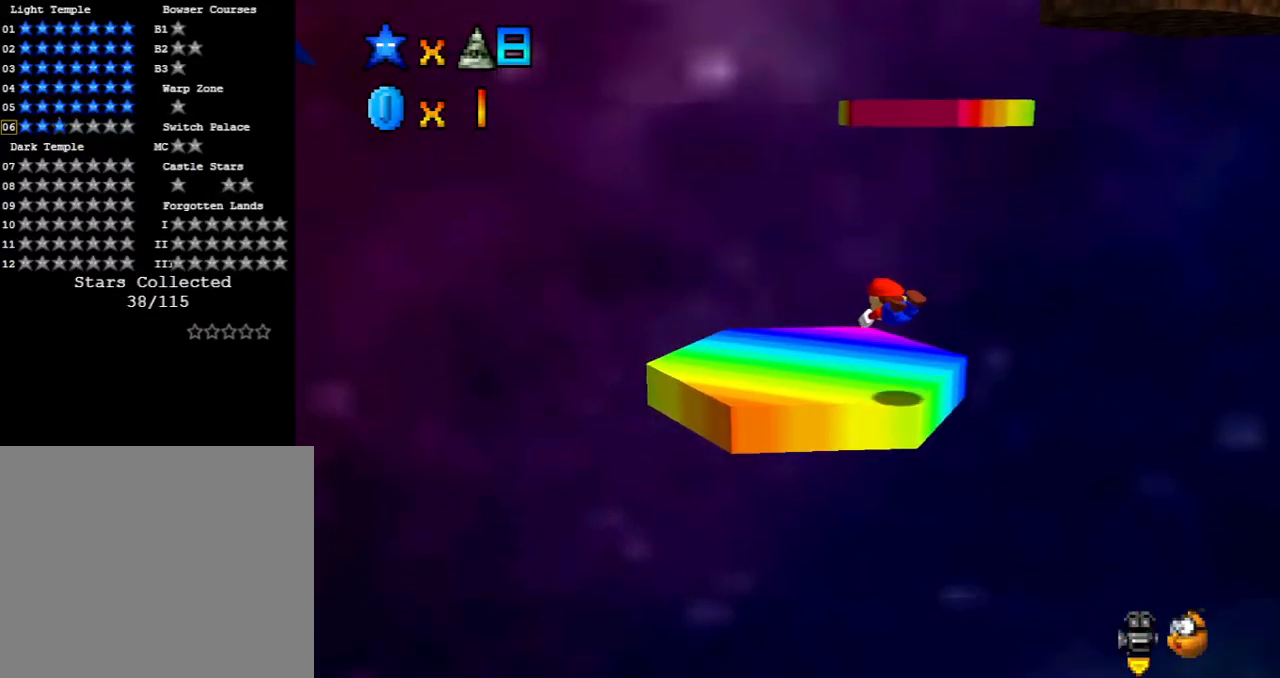
{"buttons": [], "left_stick": "down", "events": [[217, "A", "down"], [367, "A", "up"]]}
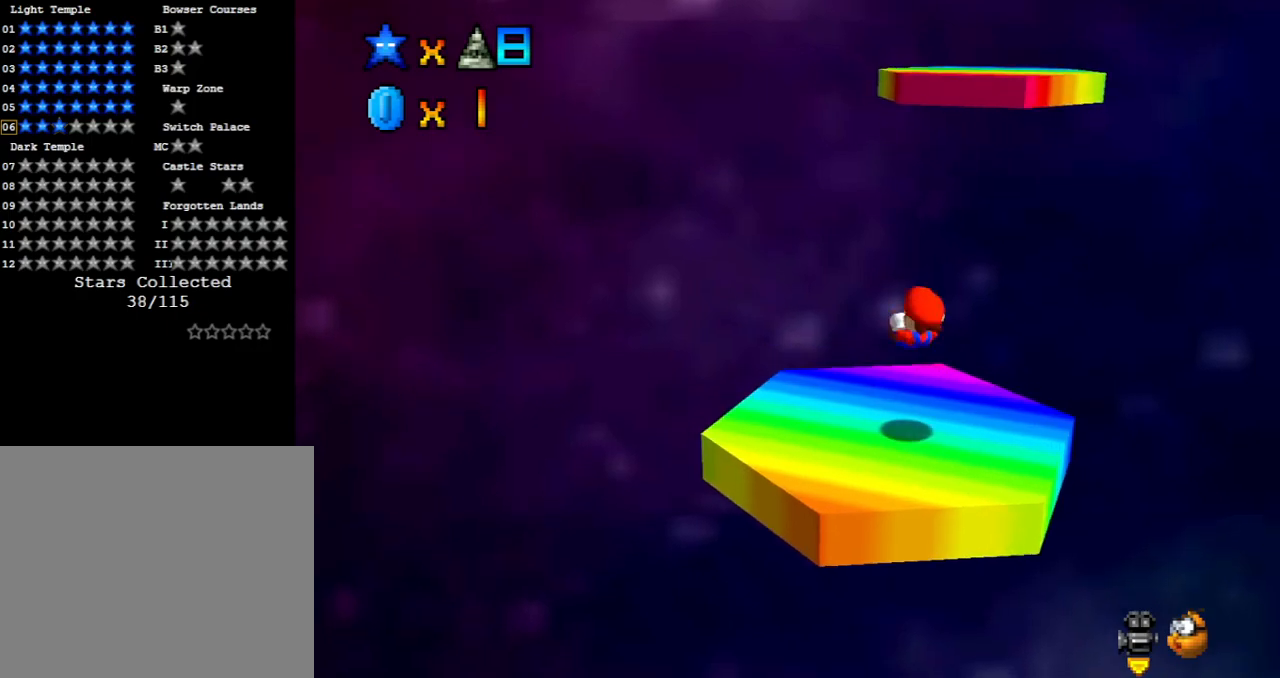
{"buttons": [], "left_stick": "down", "events": [[150, "left_stick", "center"], [400, "left_stick", "down"]]}
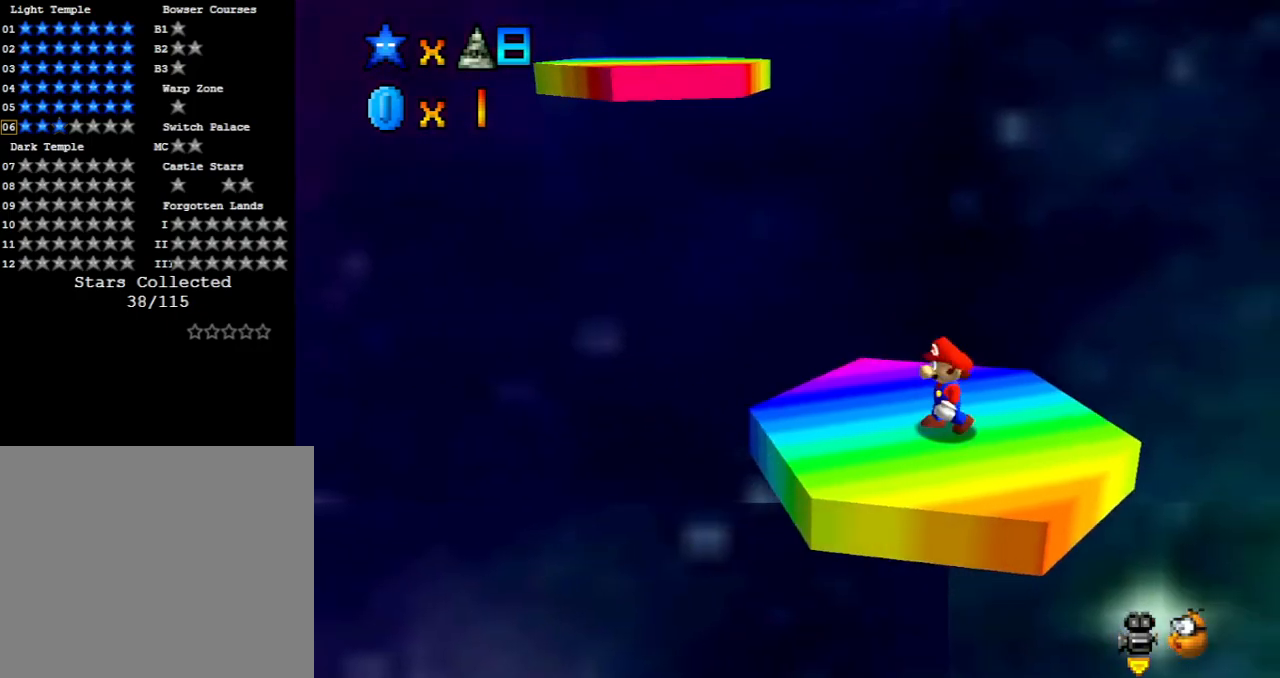
{"buttons": [], "left_stick": "center", "events": [[133, "left_stick", "down-right"], [450, "left_stick", "center"]]}
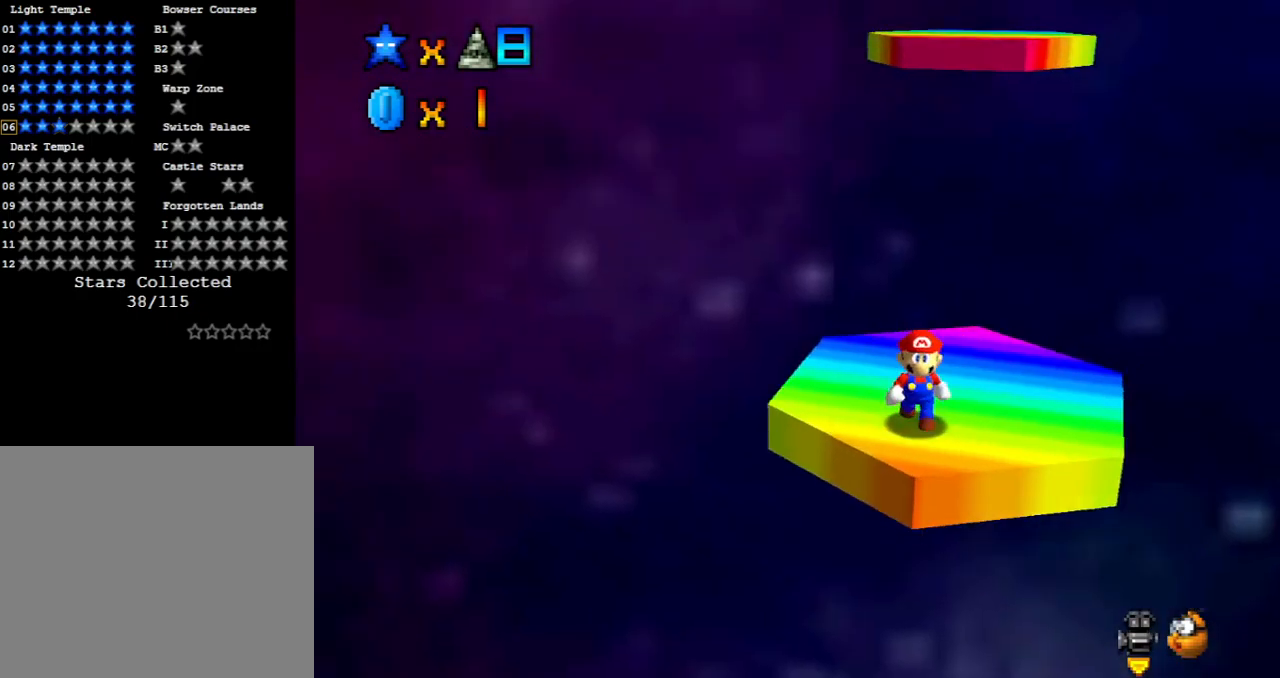
{"buttons": [], "left_stick": "right", "events": [[417, "left_stick", "right"]]}
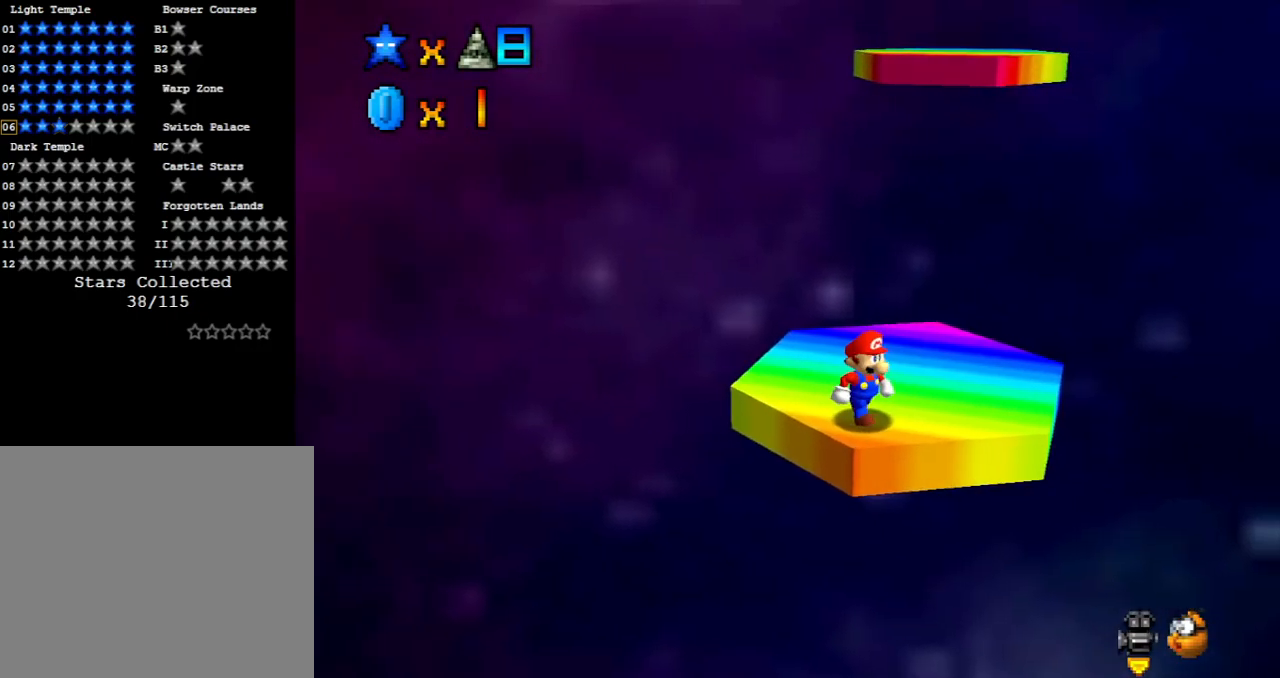
{"buttons": [], "left_stick": "center", "events": [[400, "left_stick", "center"]]}
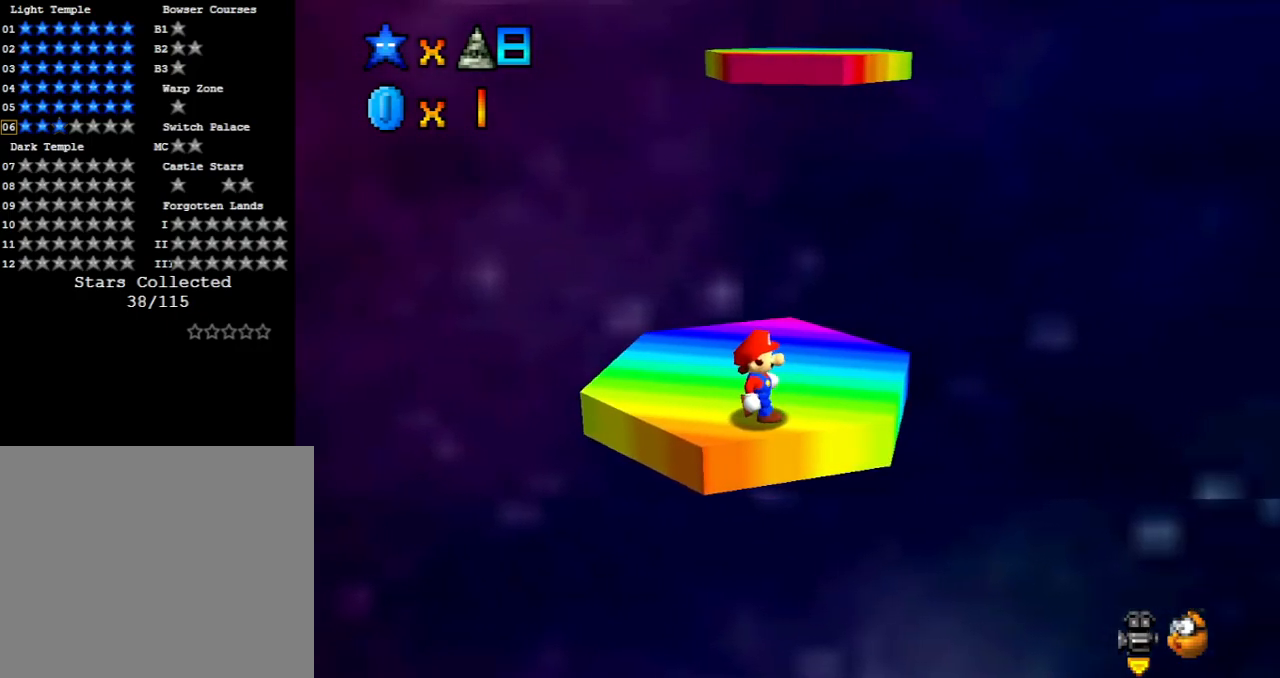
{"buttons": [], "left_stick": "center", "events": [[250, "left_stick", "up"], [350, "left_stick", "center"]]}
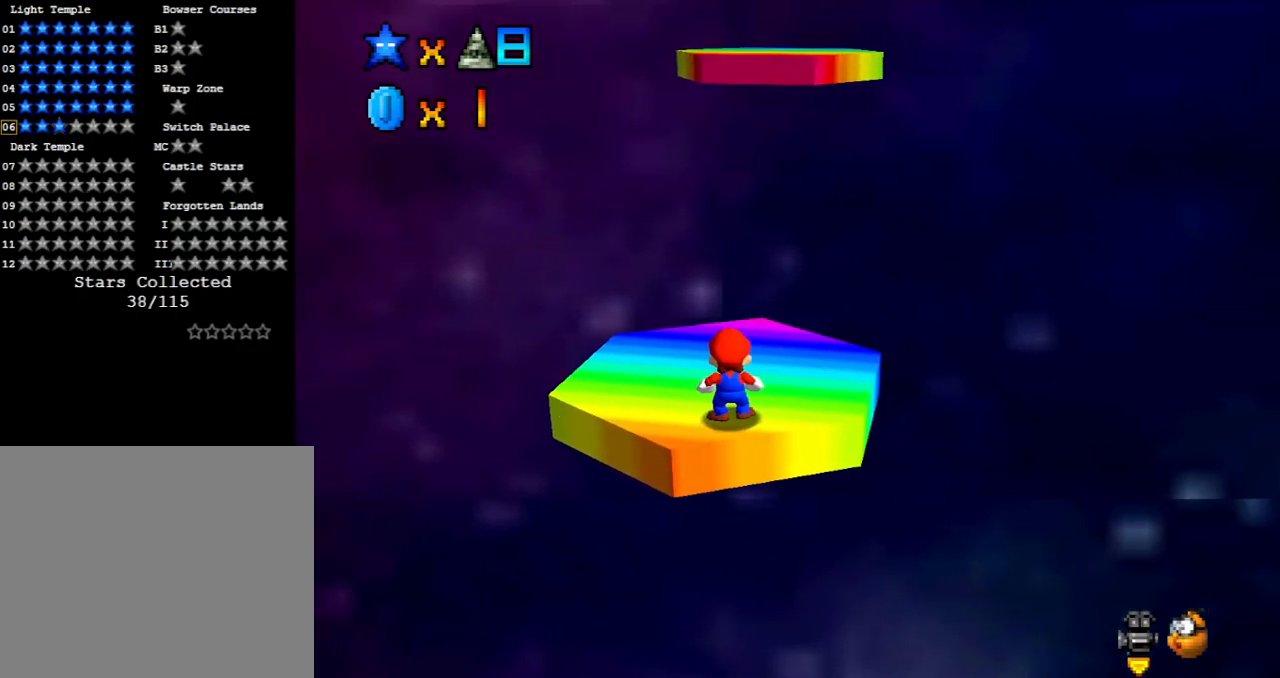
{"buttons": [], "left_stick": "up", "events": [[50, "A", "down"], [133, "A", "up"], [200, "left_stick", "up"]]}
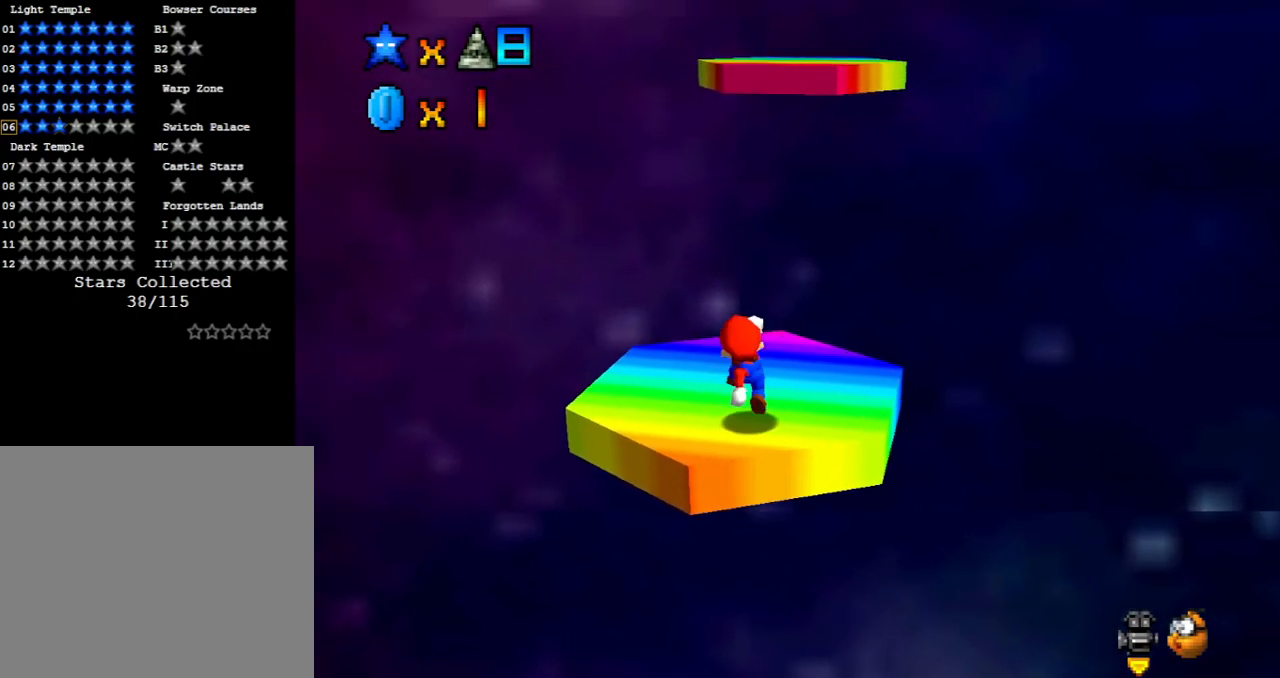
{"buttons": [], "left_stick": "up", "events": [[50, "A", "down"], [150, "A", "up"]]}
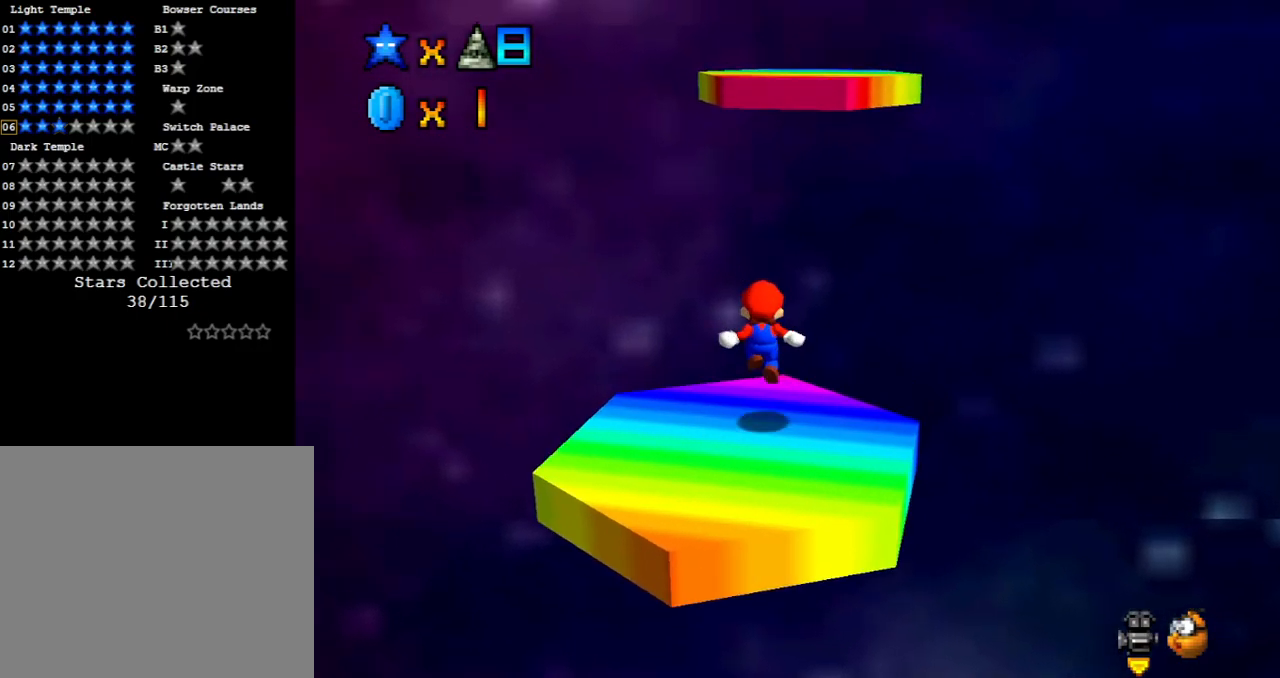
{"buttons": ["A", "X"], "left_stick": "up", "events": [[150, "A", "down"], [167, "X", "down"]]}
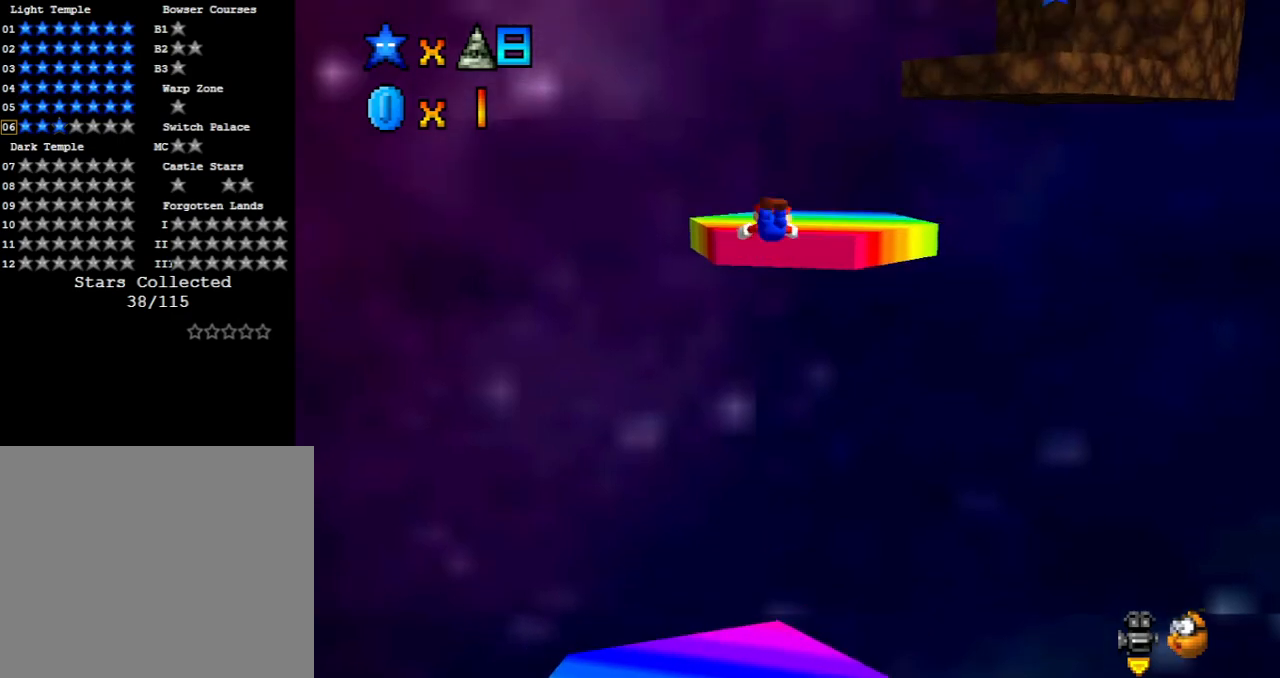
{"buttons": [], "left_stick": "down", "events": [[17, "X", "up"], [67, "A", "up"], [300, "left_stick", "down"]]}
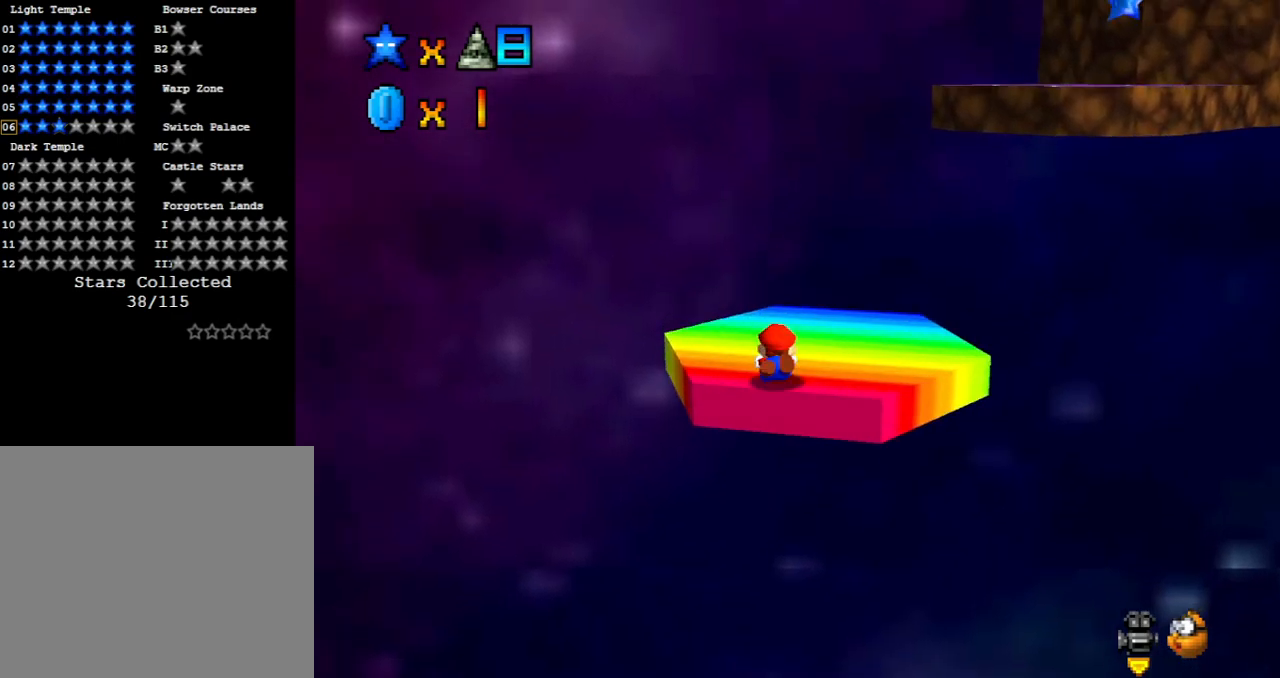
{"buttons": [], "left_stick": "center", "events": [[33, "A", "down"], [217, "A", "up"], [450, "left_stick", "center"]]}
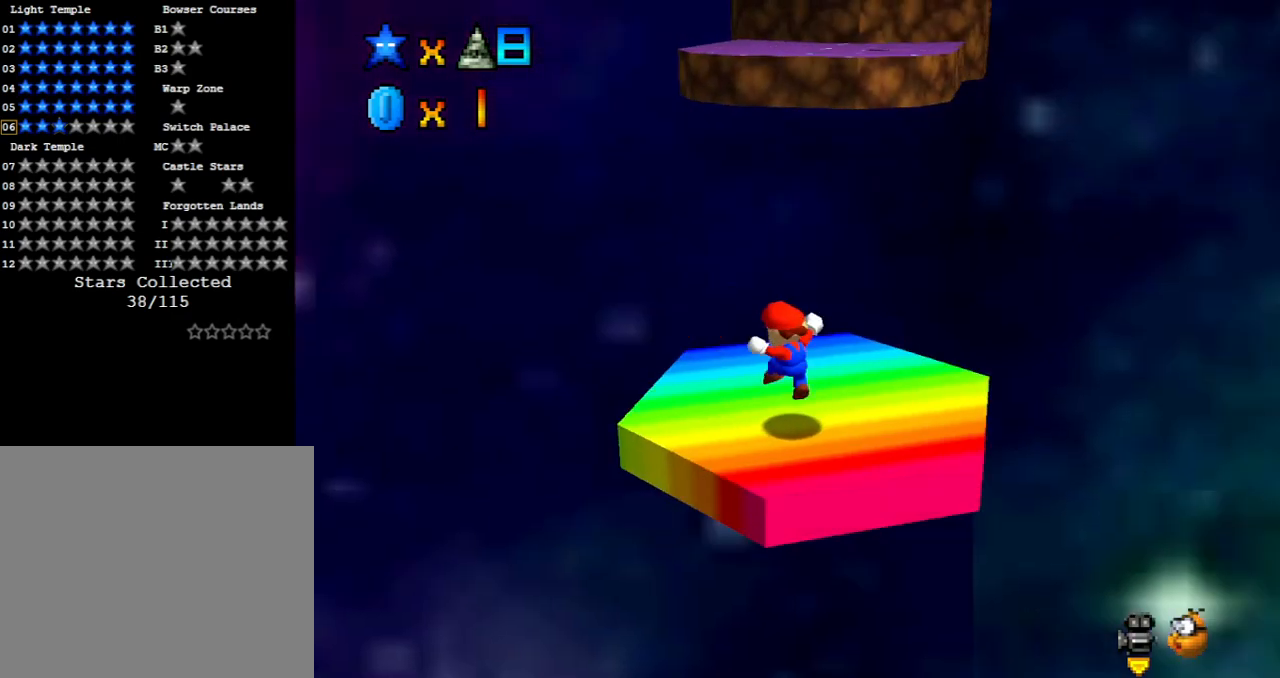
{"buttons": [], "left_stick": "down-right", "events": [[417, "left_stick", "down"], [500, "left_stick", "down-right"]]}
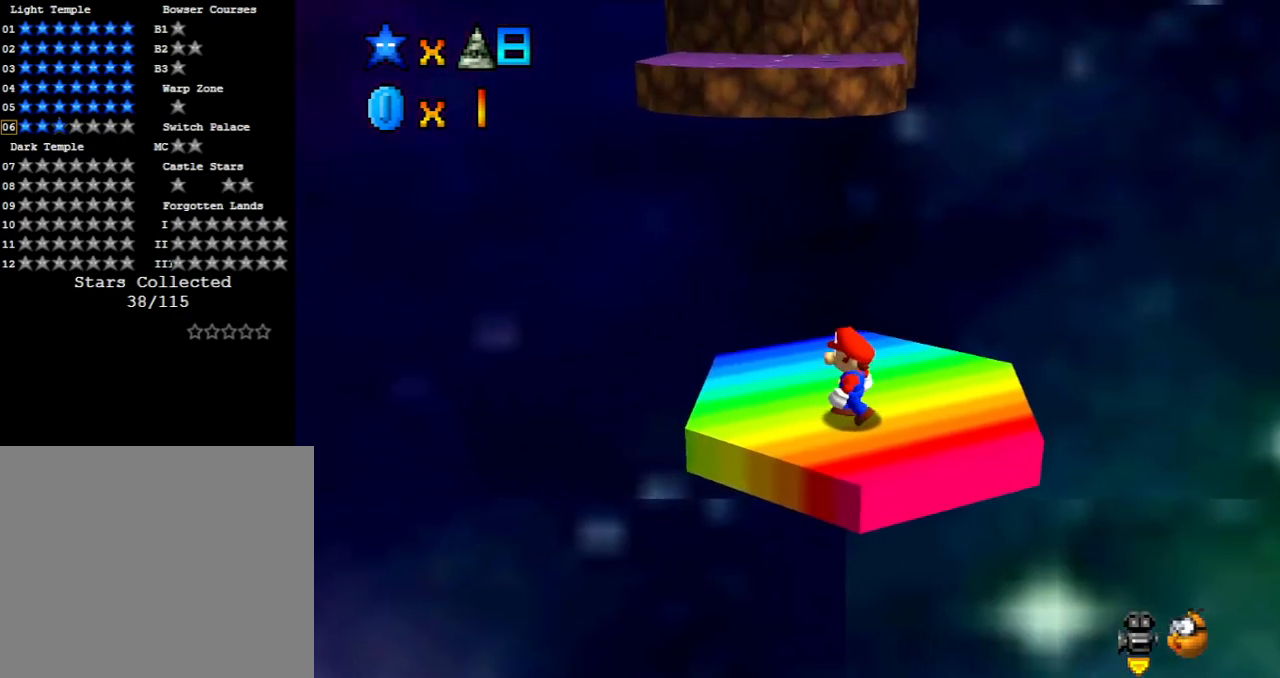
{"buttons": [], "left_stick": "down-right", "events": []}
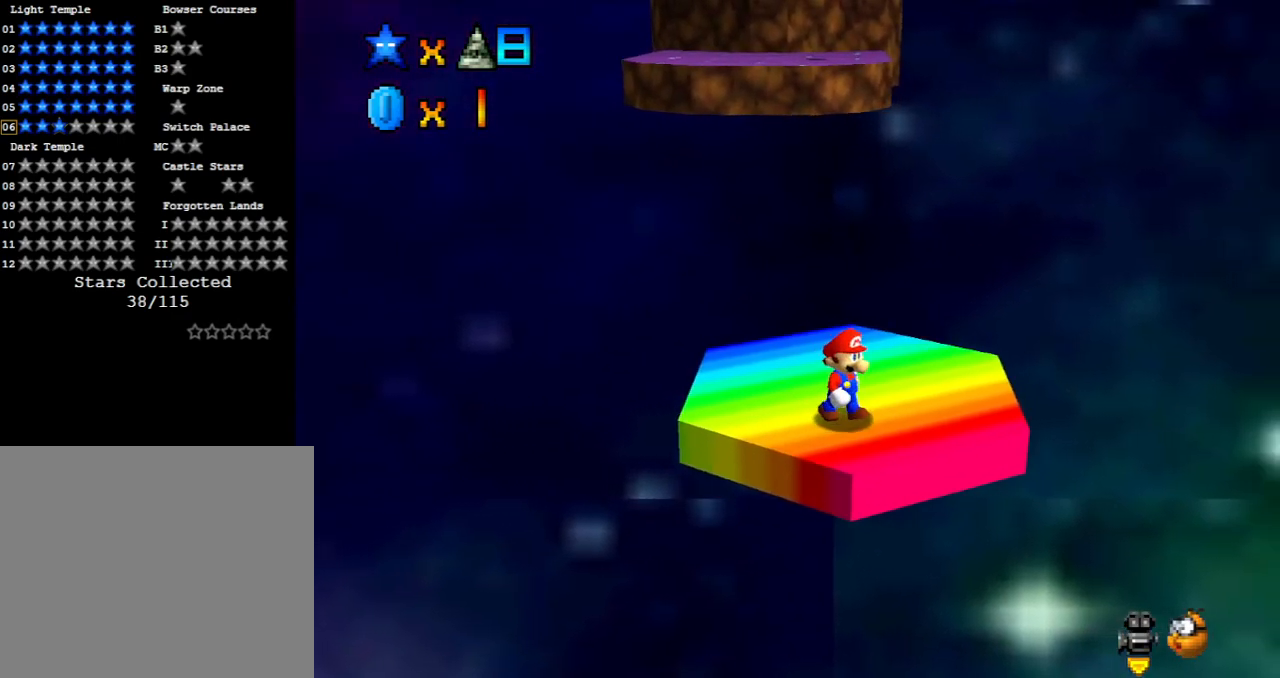
{"buttons": [], "left_stick": "center", "events": [[200, "left_stick", "center"]]}
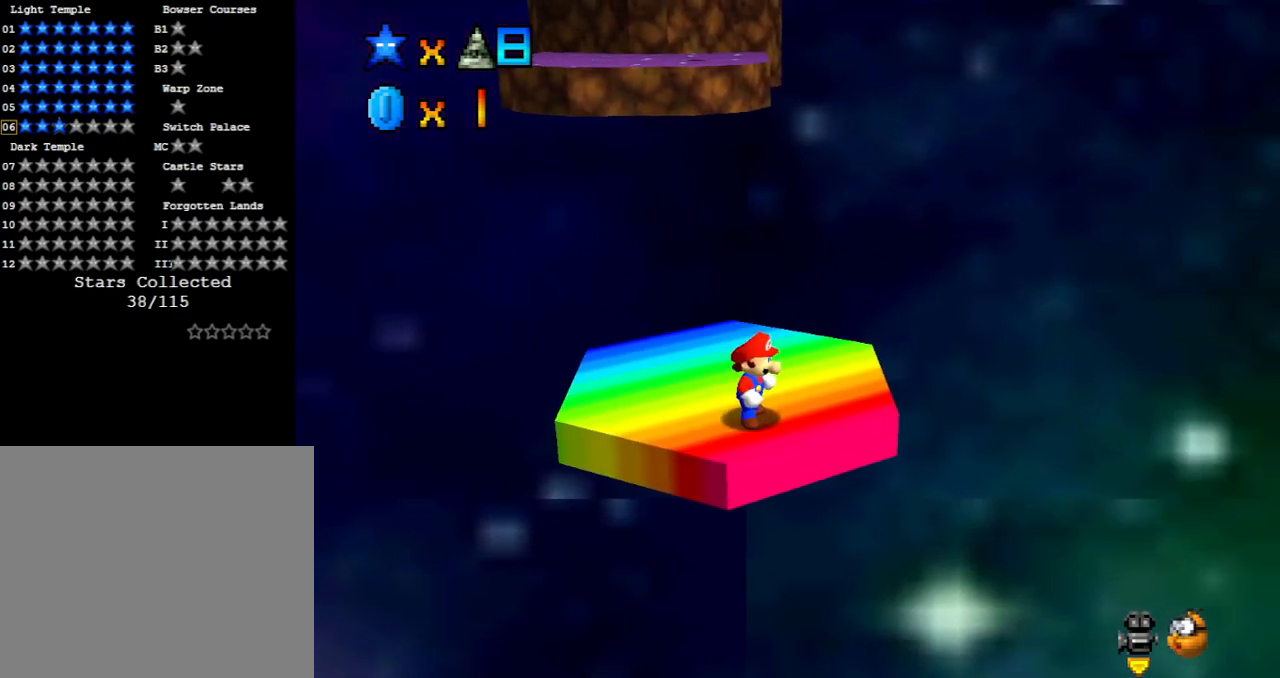
{"buttons": [], "left_stick": "center", "events": [[50, "left_stick", "up"], [183, "left_stick", "center"], [383, "A", "down"], [450, "A", "up"]]}
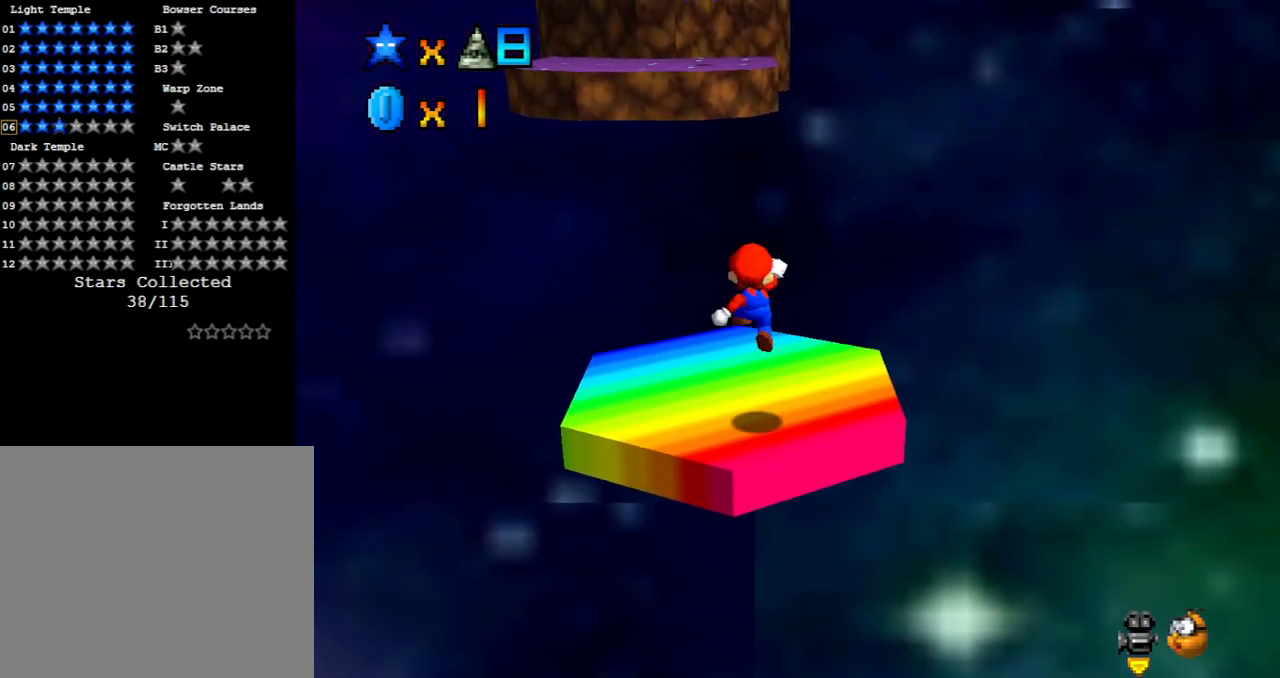
{"buttons": [], "left_stick": "up", "events": [[67, "left_stick", "up"], [417, "A", "down"], [500, "A", "up"]]}
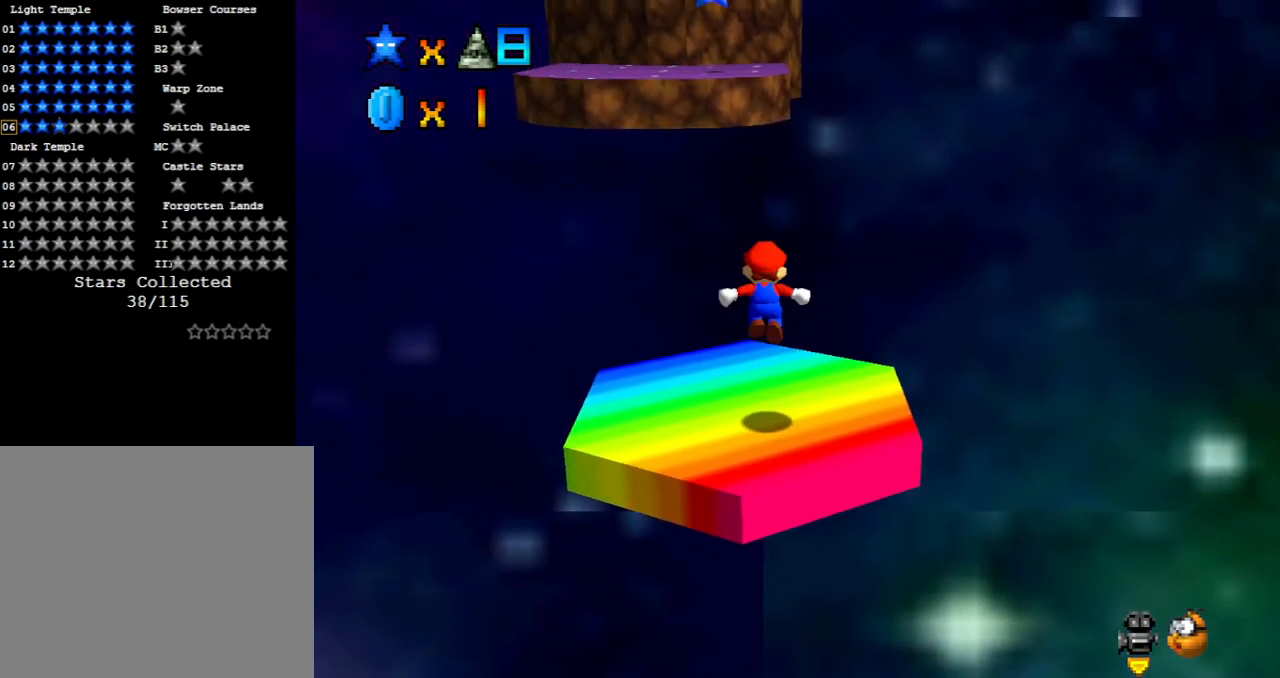
{"buttons": [], "left_stick": "up-left", "events": [[133, "left_stick", "up-left"]]}
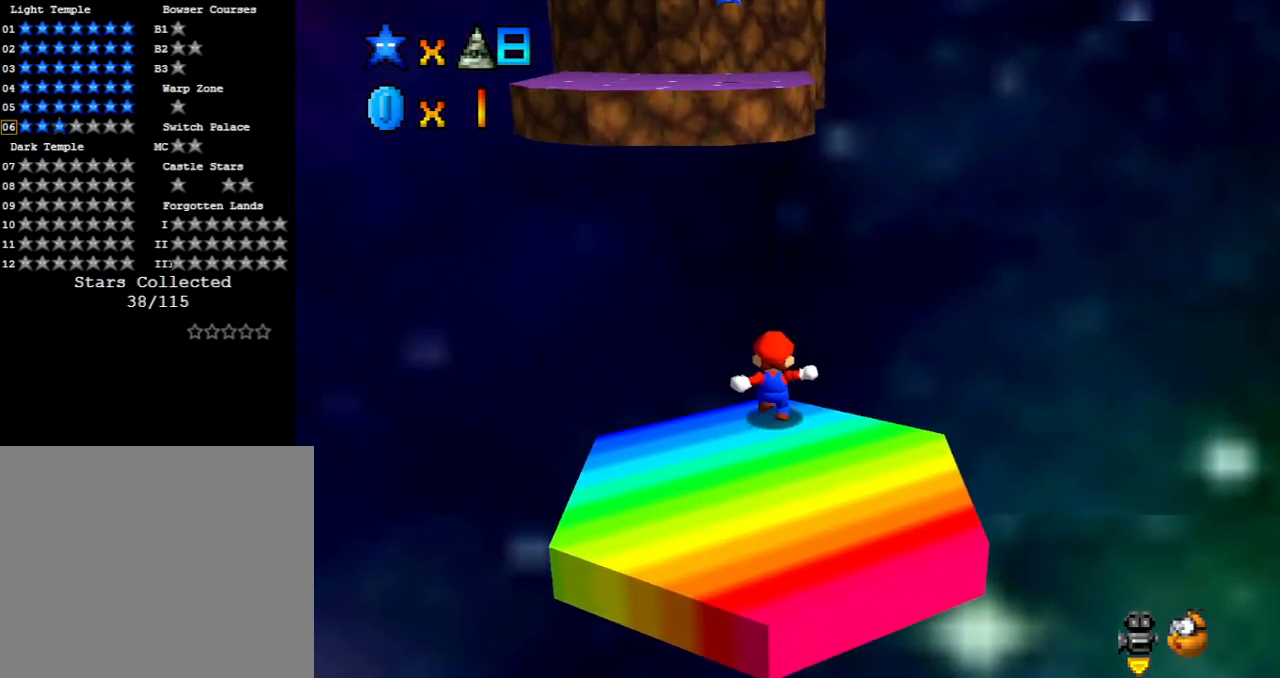
{"buttons": [], "left_stick": "up-left", "events": [[33, "A", "down"], [50, "X", "down"], [417, "X", "up"], [483, "A", "up"]]}
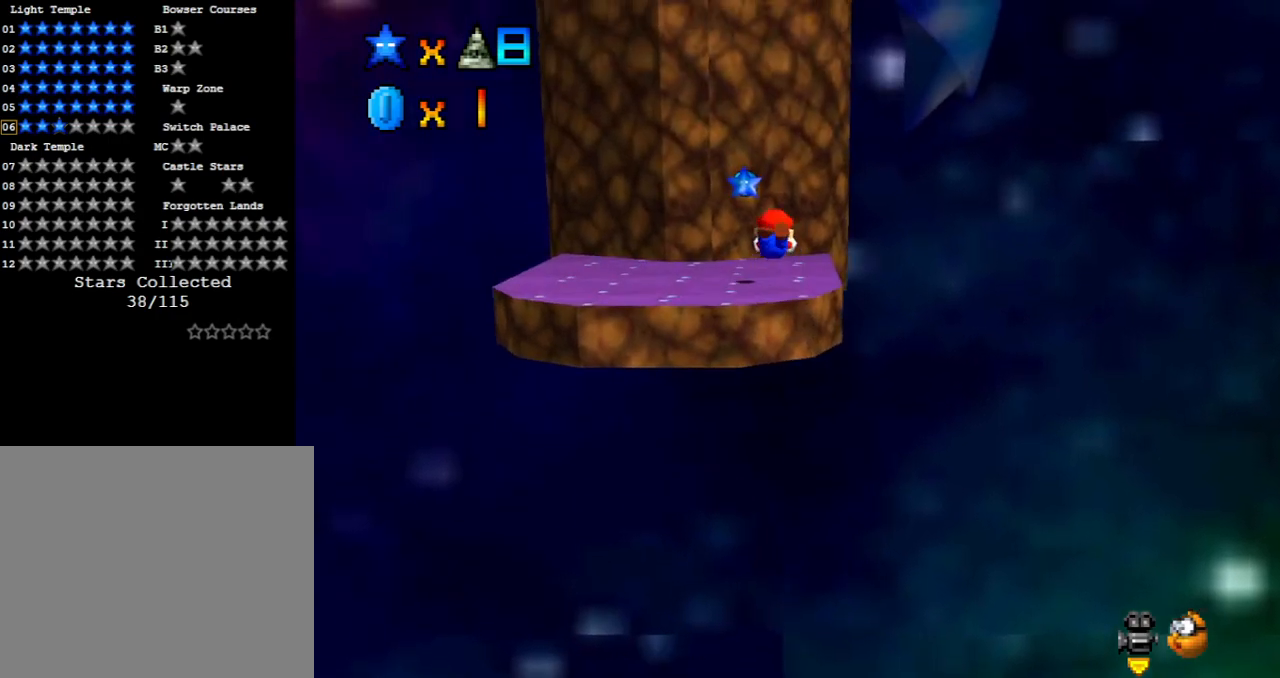
{"buttons": ["A"], "left_stick": "up-left", "events": [[450, "A", "down"]]}
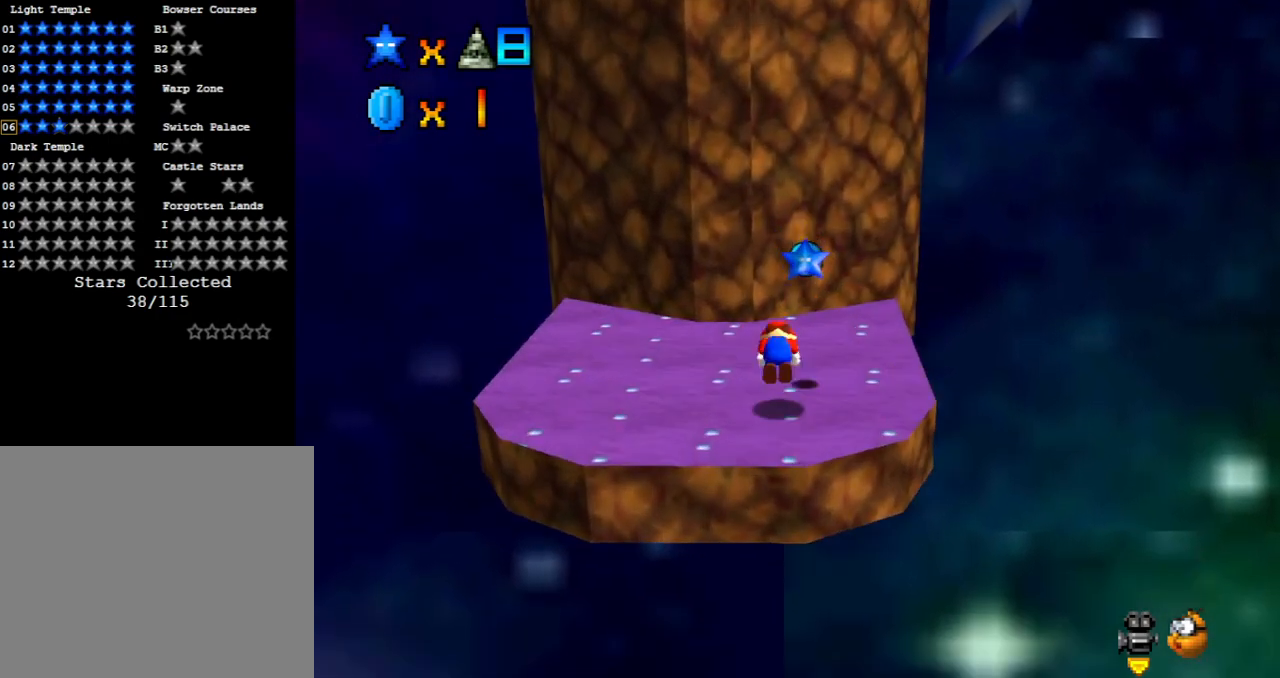
{"buttons": [], "left_stick": "center", "events": [[83, "A", "up"], [217, "left_stick", "down"], [317, "left_stick", "center"]]}
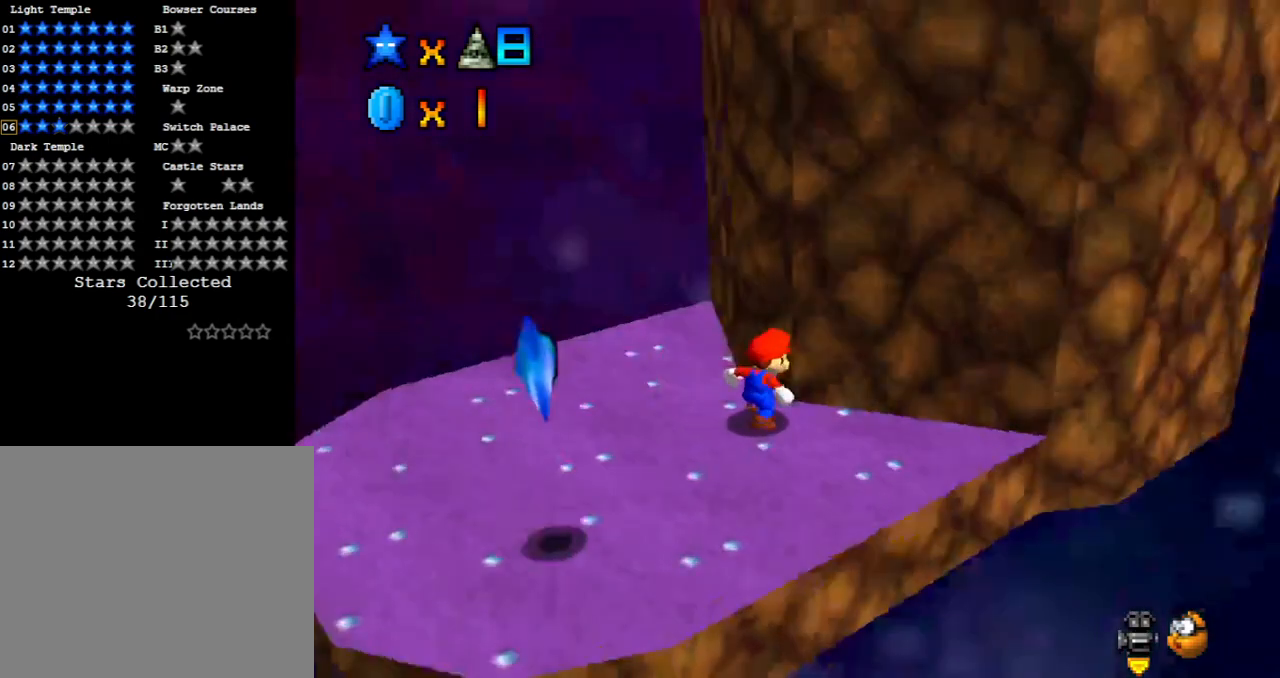
{"buttons": [], "left_stick": "up", "events": [[433, "left_stick", "up"]]}
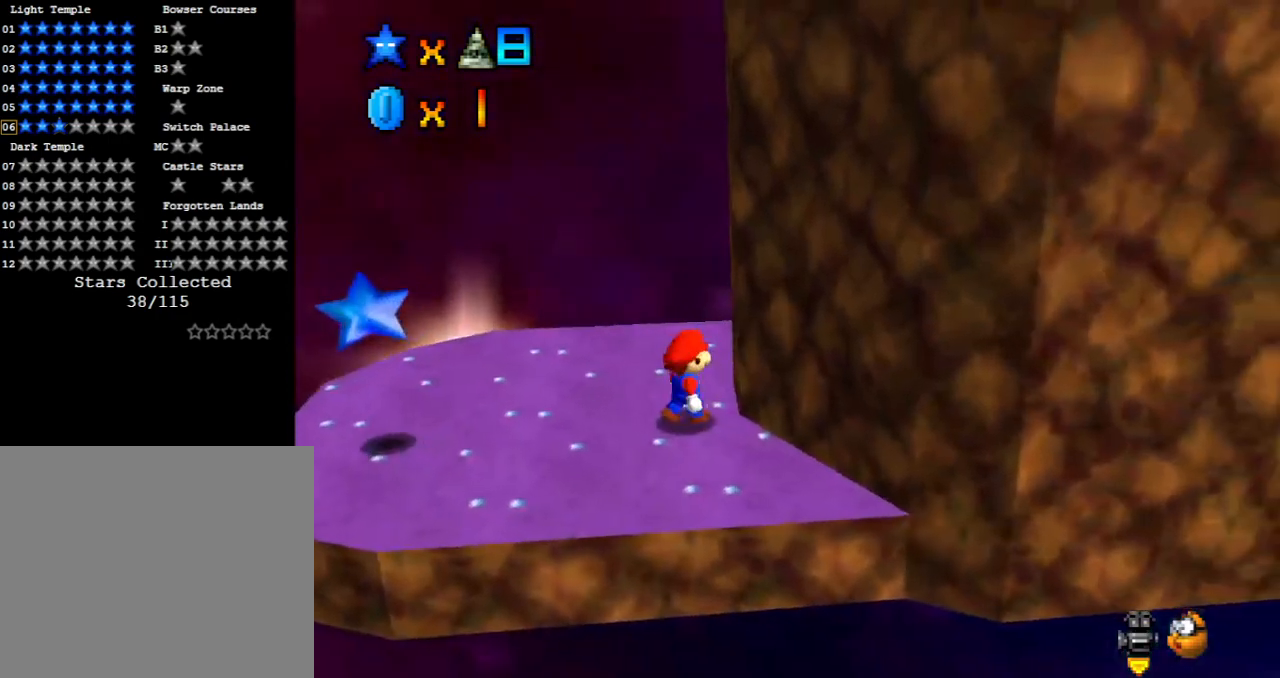
{"buttons": [], "left_stick": "up-left", "events": [[150, "left_stick", "up-left"]]}
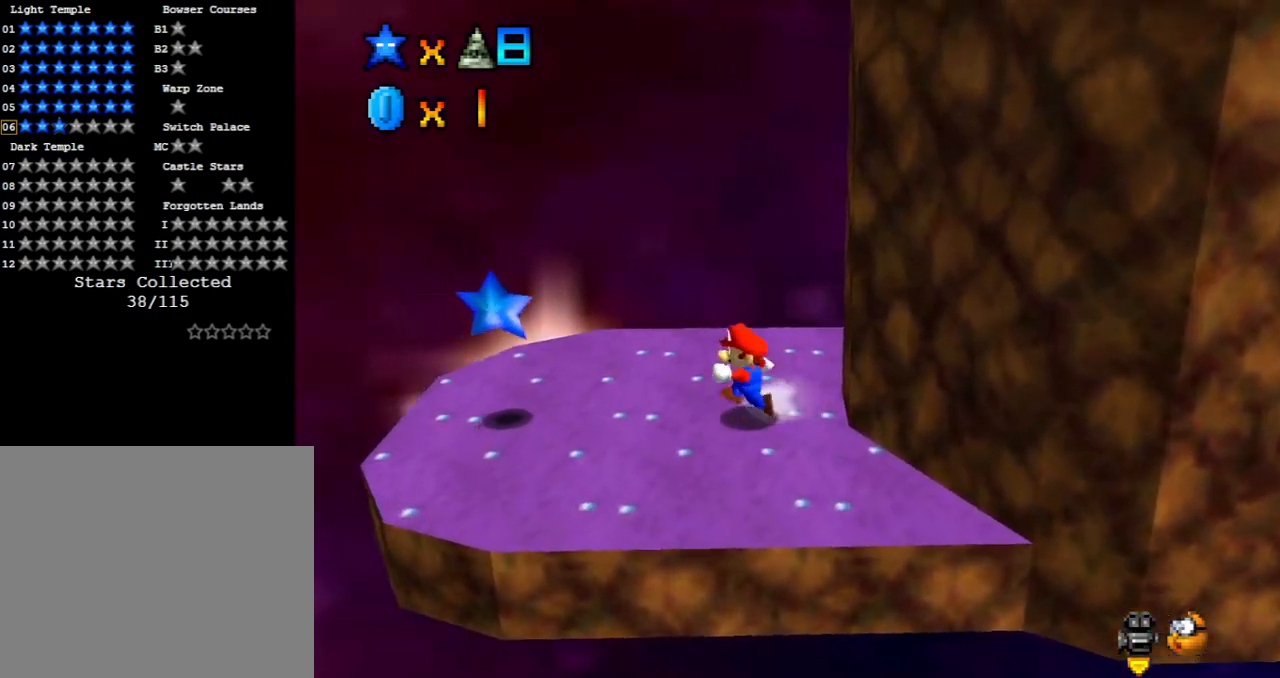
{"buttons": ["A"], "left_stick": "right", "events": [[200, "left_stick", "right"], [483, "A", "down"]]}
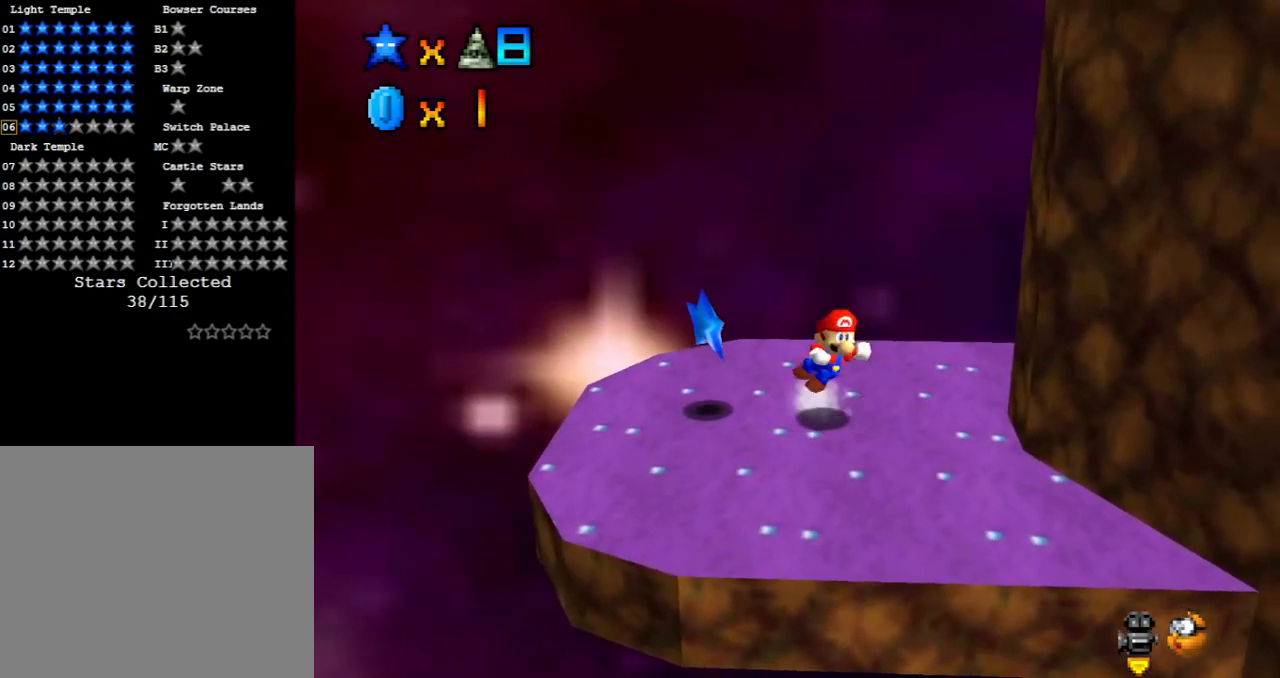
{"buttons": [], "left_stick": "down-right", "events": [[167, "left_stick", "down-right"], [400, "A", "up"]]}
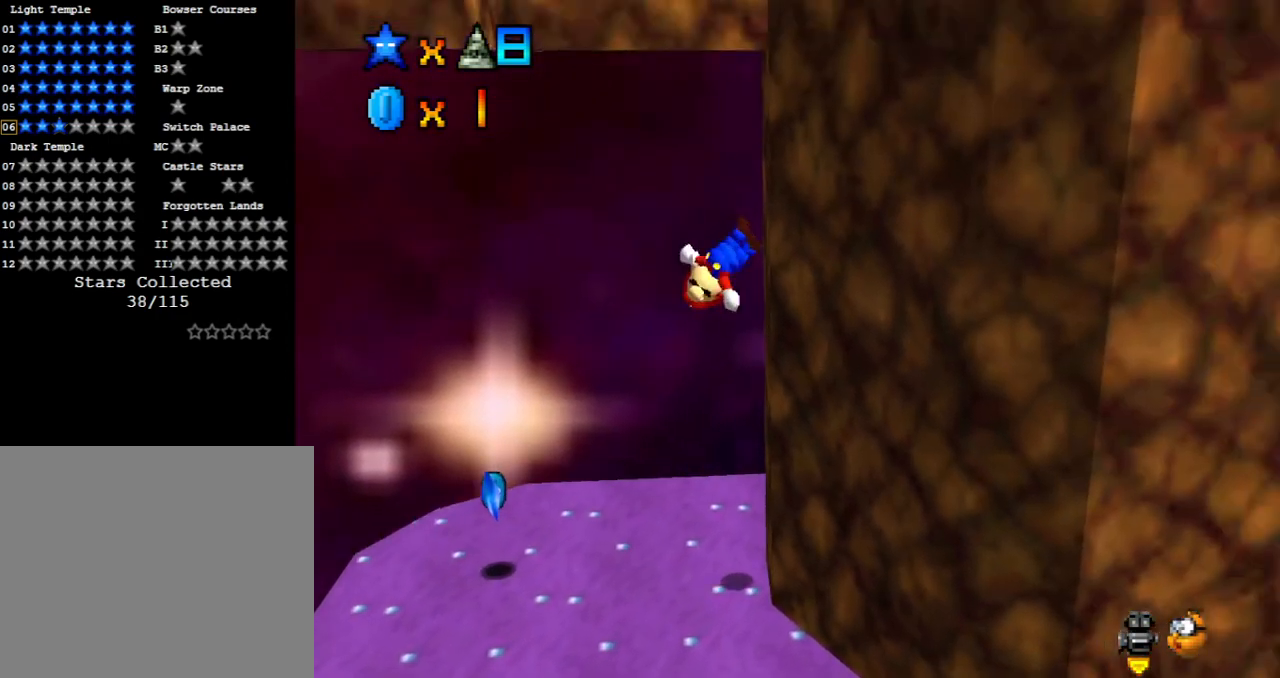
{"buttons": [], "left_stick": "up", "events": [[67, "A", "down"], [383, "left_stick", "up"], [483, "A", "up"]]}
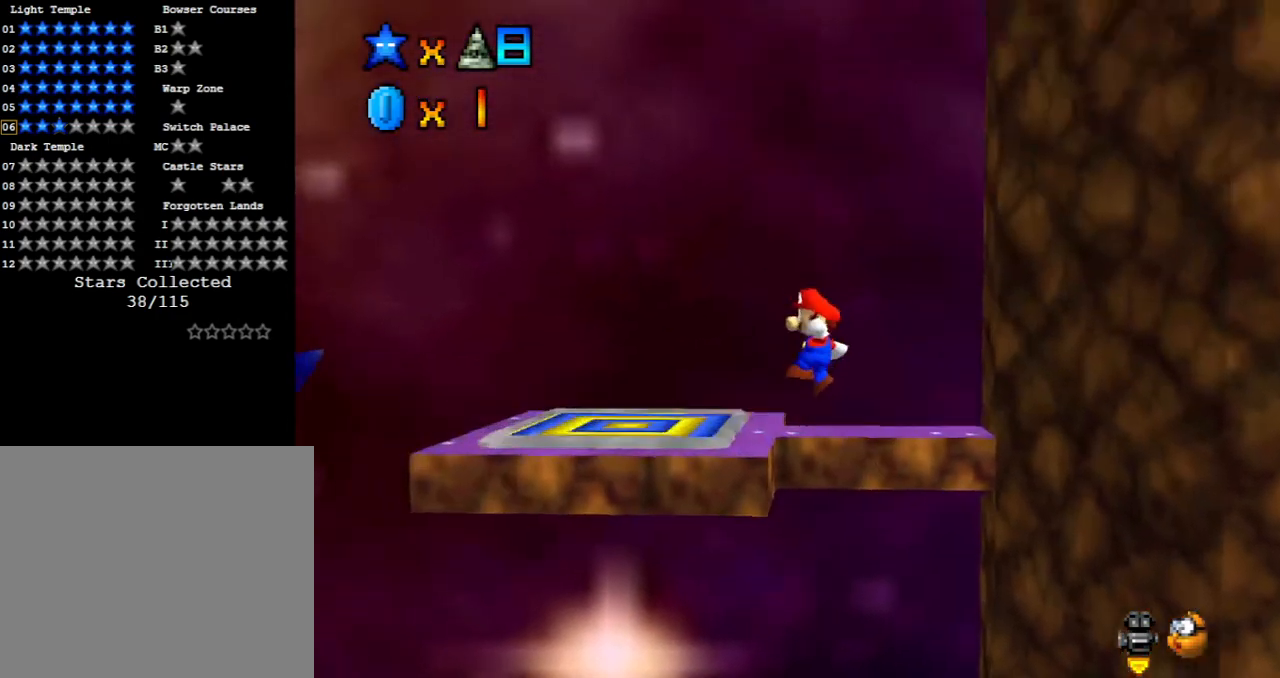
{"buttons": [], "left_stick": "left", "events": [[83, "left_stick", "up-left"], [350, "left_stick", "left"]]}
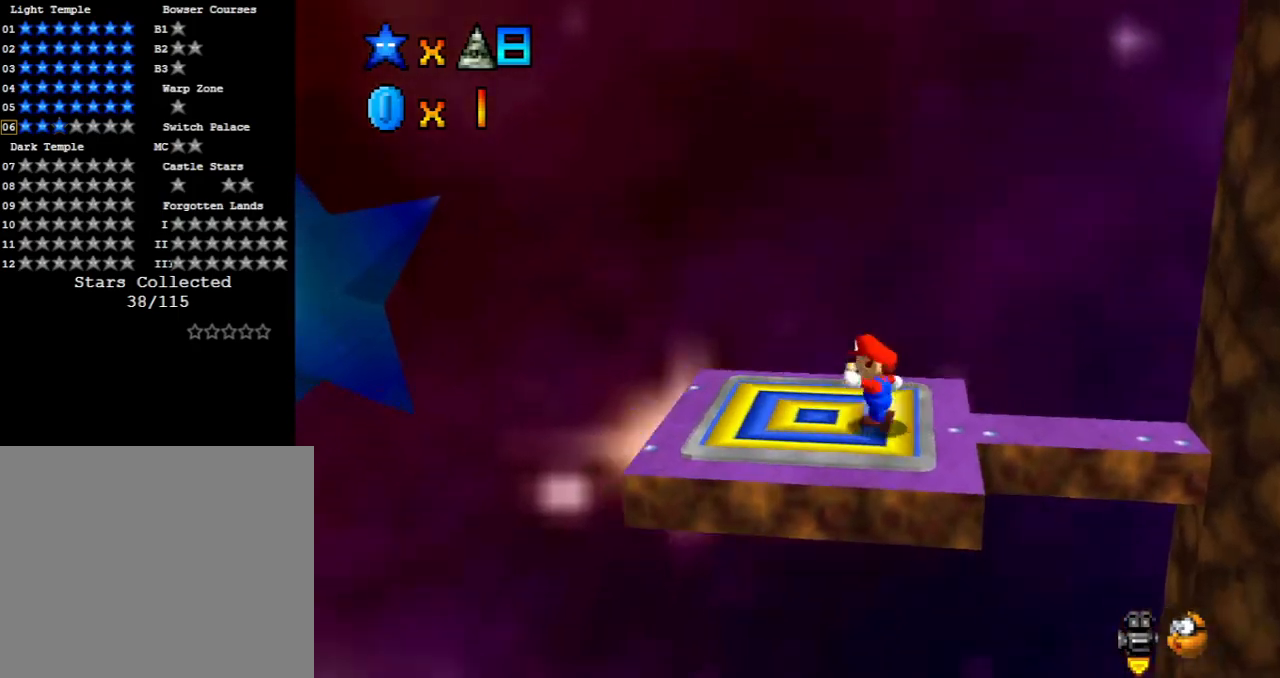
{"buttons": [], "left_stick": "center", "events": [[50, "left_stick", "center"]]}
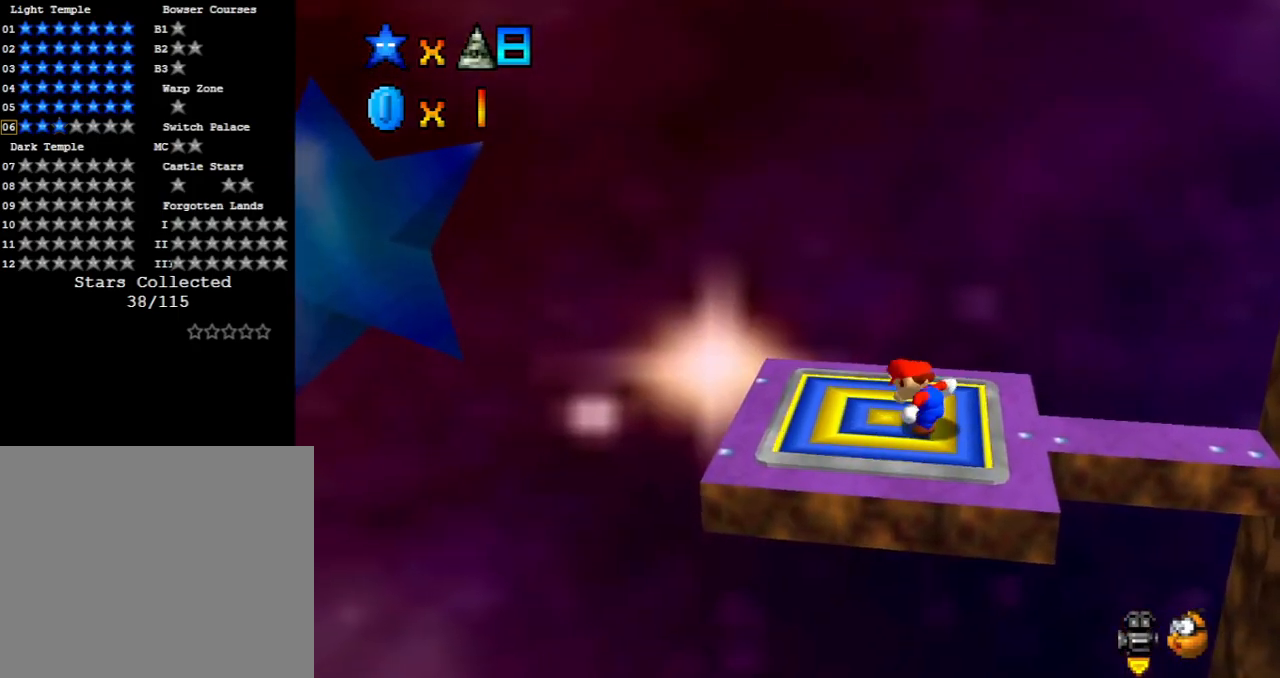
{"buttons": [], "left_stick": "center", "events": []}
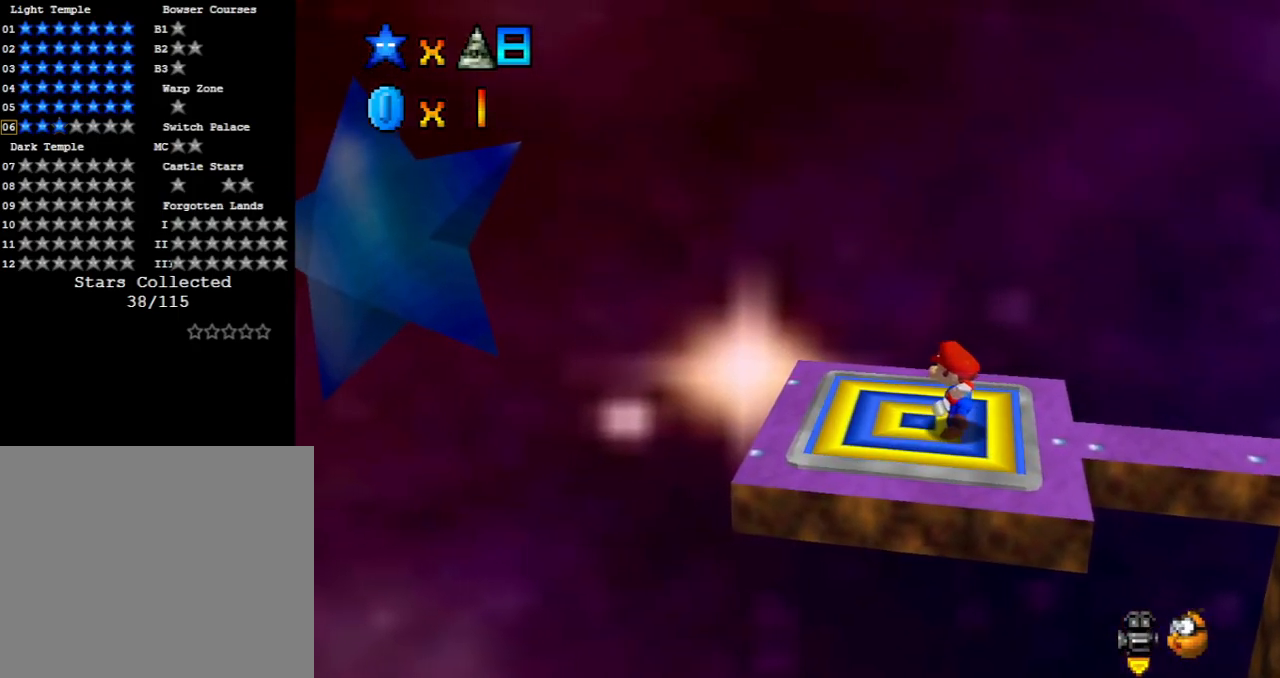
{"buttons": [], "left_stick": "center", "events": []}